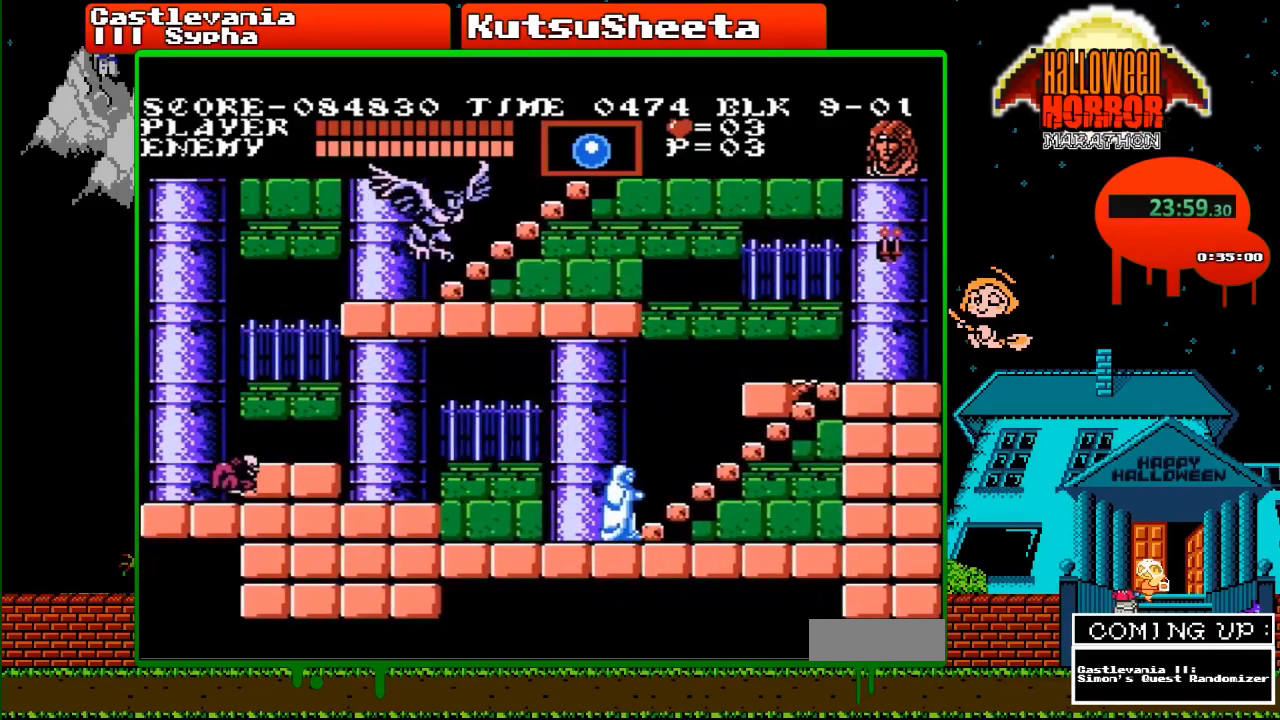
Gameplay with a controller (Nintendo layout); each line is a JSON object with the inputs held at the frame after it. "events" lists button and stick changes between this image and that frame as [ms after this image, input, new state], when the widget could be followed in between. Not read: L3 R3.
{"buttons": ["DPAD_UP"], "events": [[50, "DPAD_RIGHT", "up"], [50, "DPAD_UP", "down"]]}
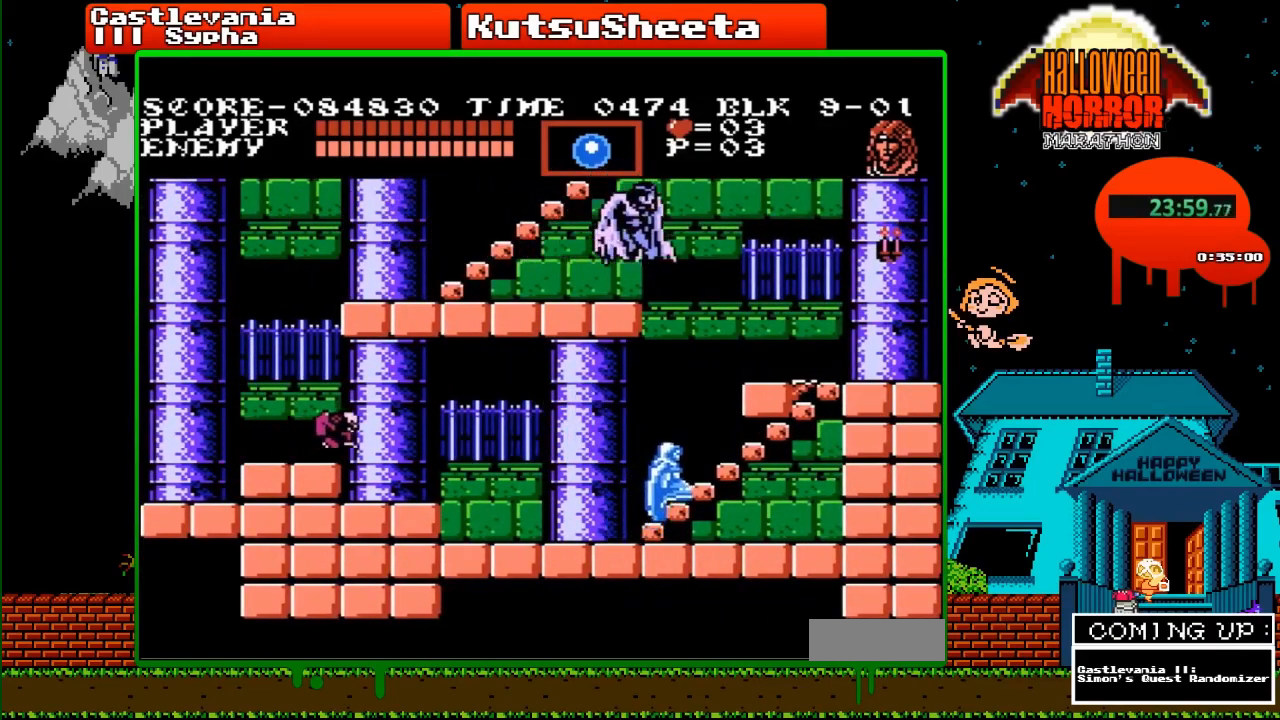
{"buttons": ["DPAD_UP"], "events": []}
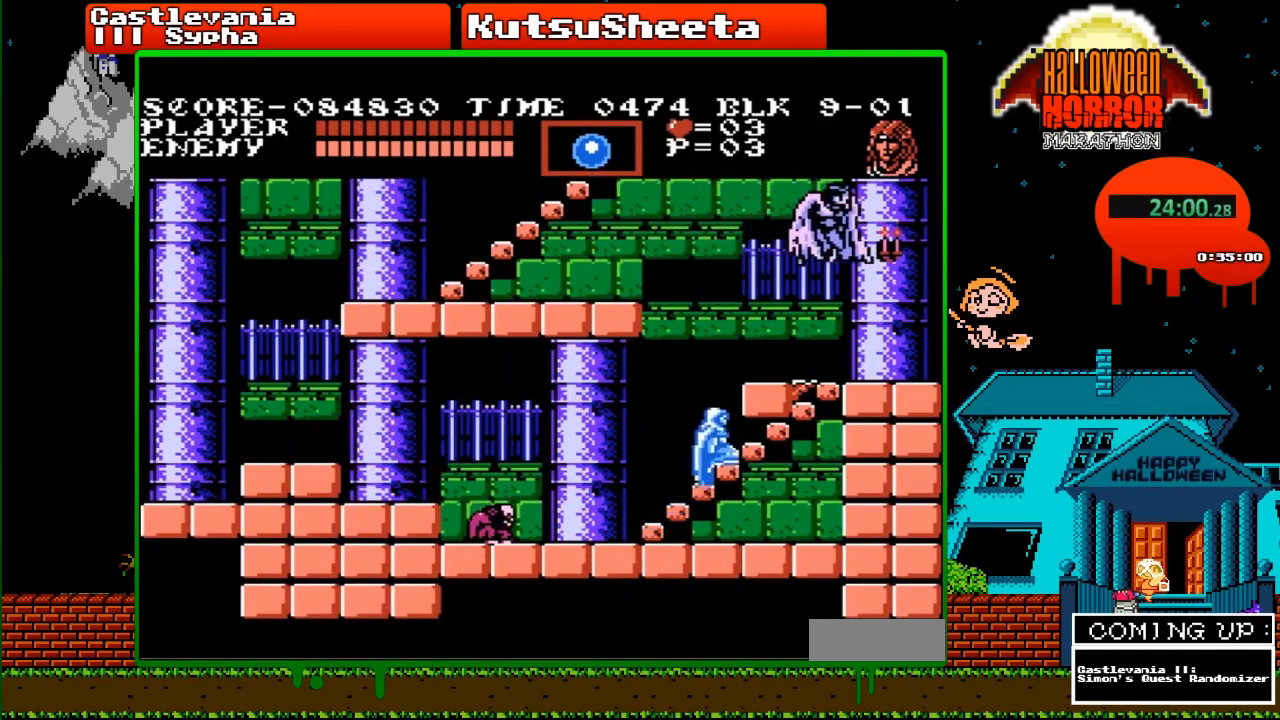
{"buttons": ["DPAD_UP"], "events": []}
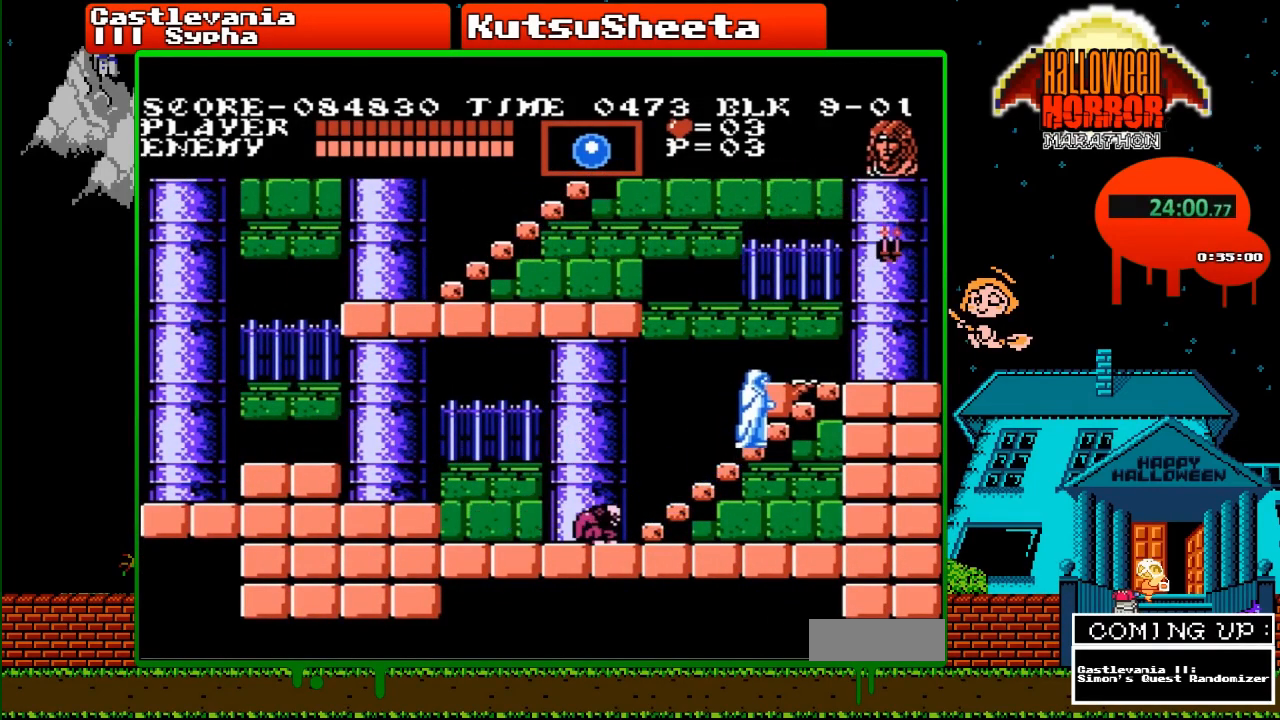
{"buttons": ["DPAD_UP"], "events": []}
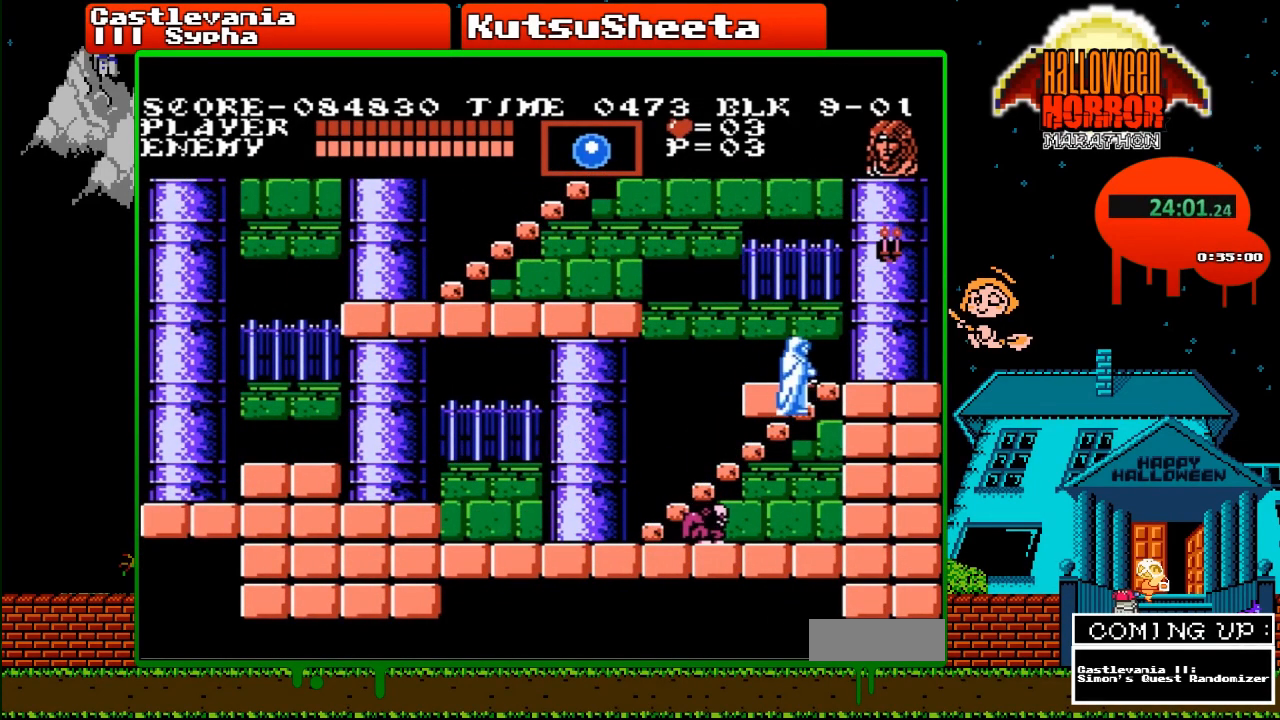
{"buttons": ["DPAD_LEFT"], "events": [[333, "DPAD_LEFT", "down"], [367, "DPAD_UP", "up"]]}
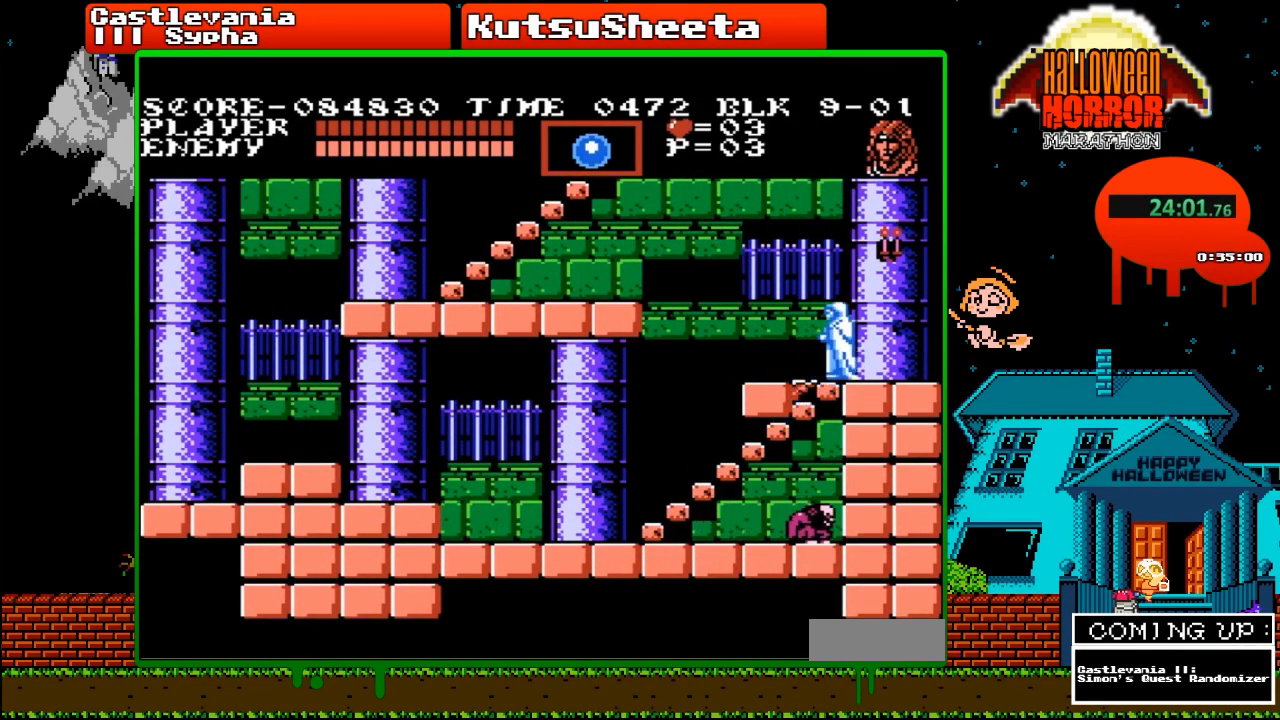
{"buttons": ["DPAD_LEFT"], "events": []}
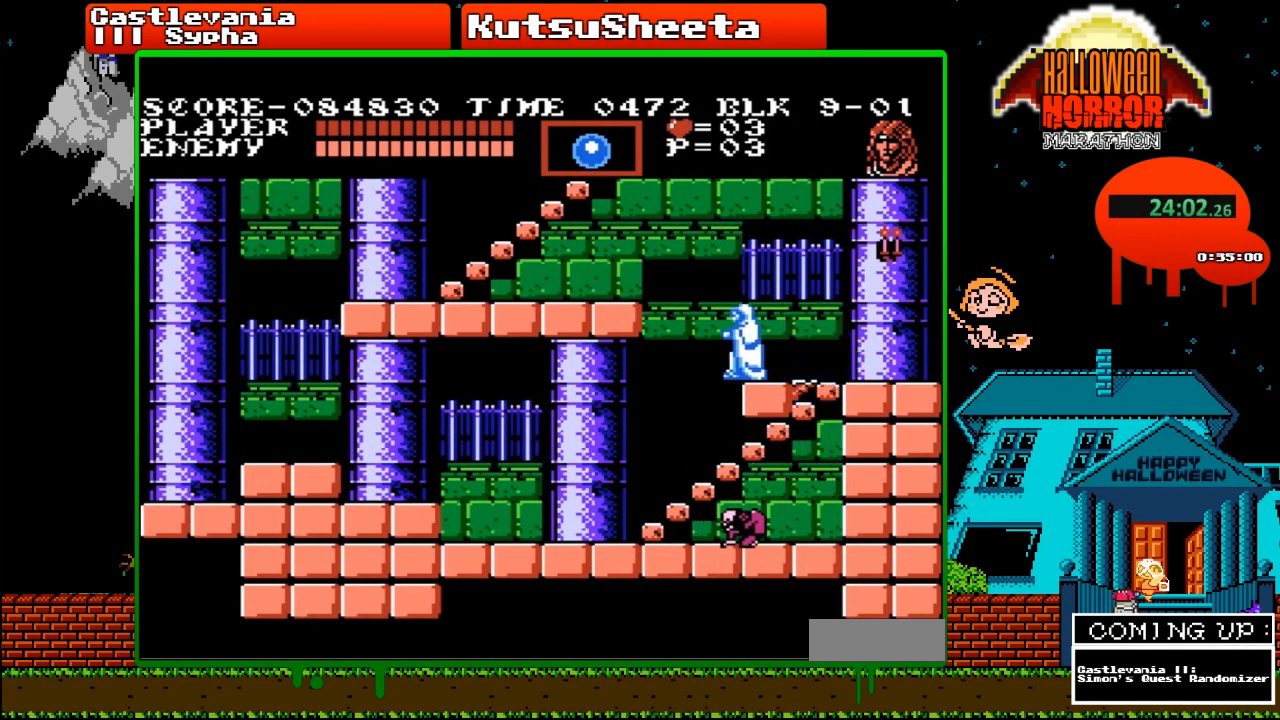
{"buttons": ["DPAD_LEFT"], "events": [[50, "A", "down"], [283, "A", "up"]]}
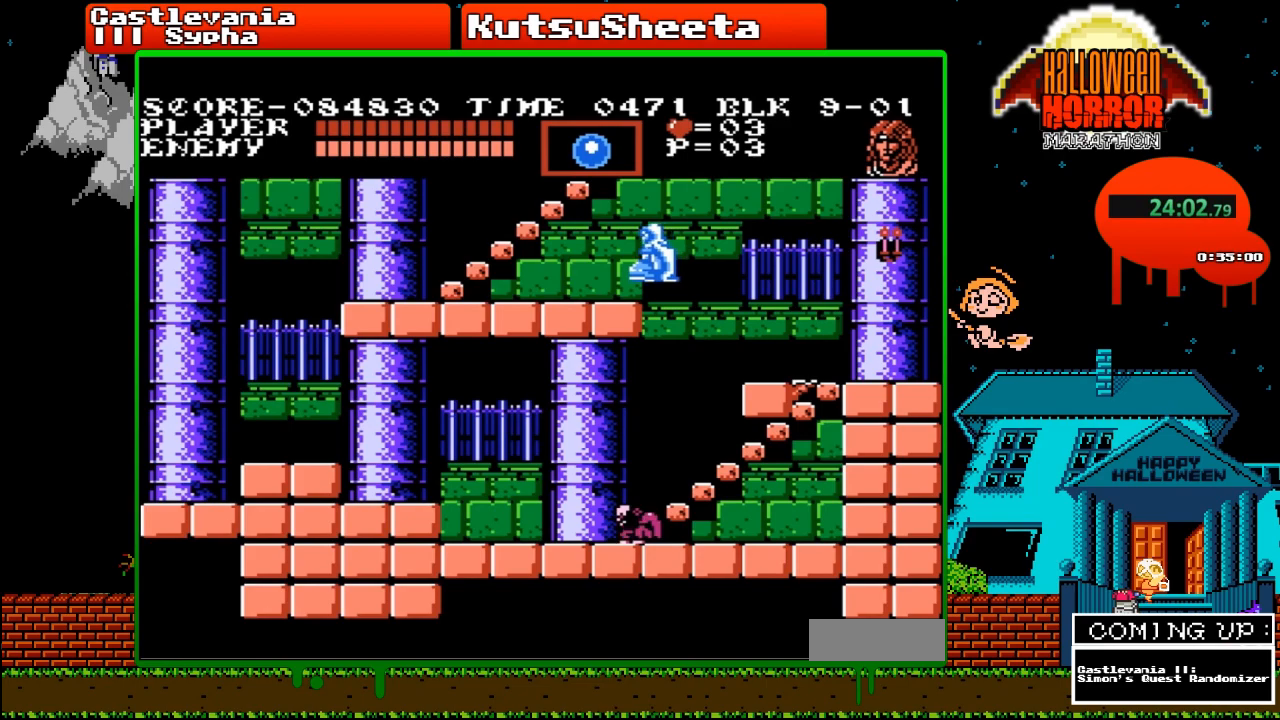
{"buttons": ["DPAD_LEFT"], "events": []}
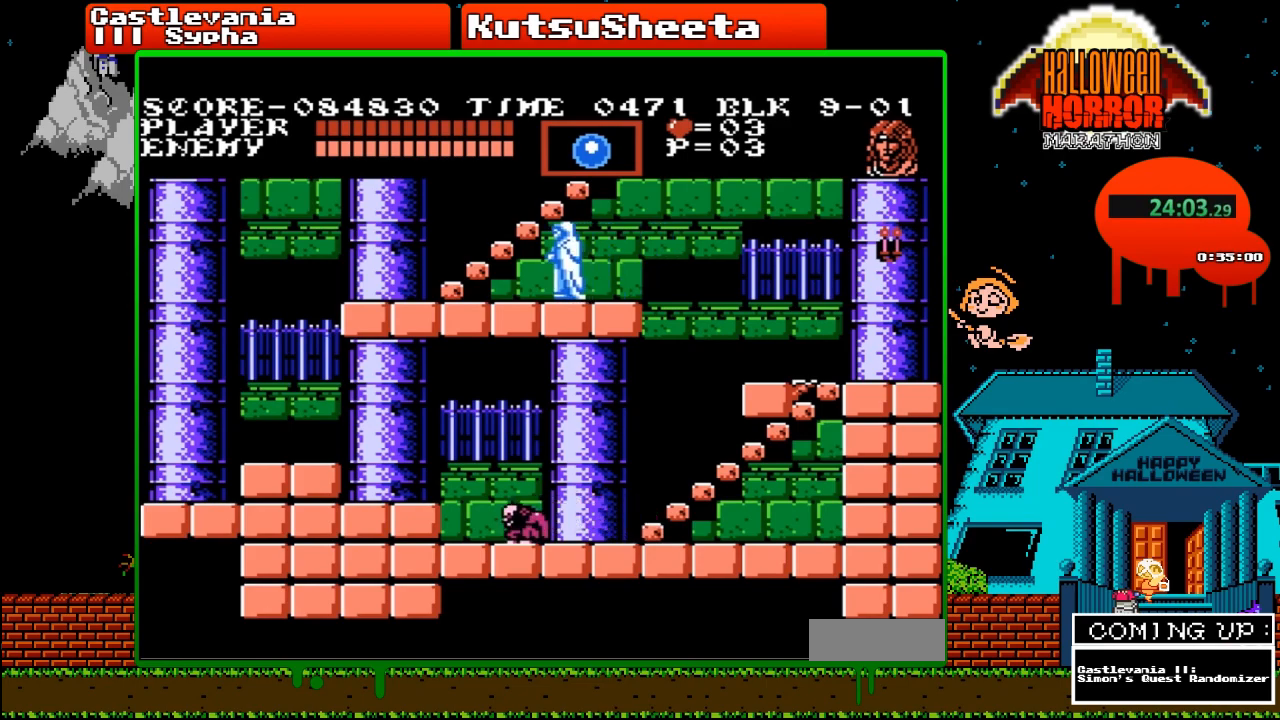
{"buttons": ["DPAD_LEFT"], "events": []}
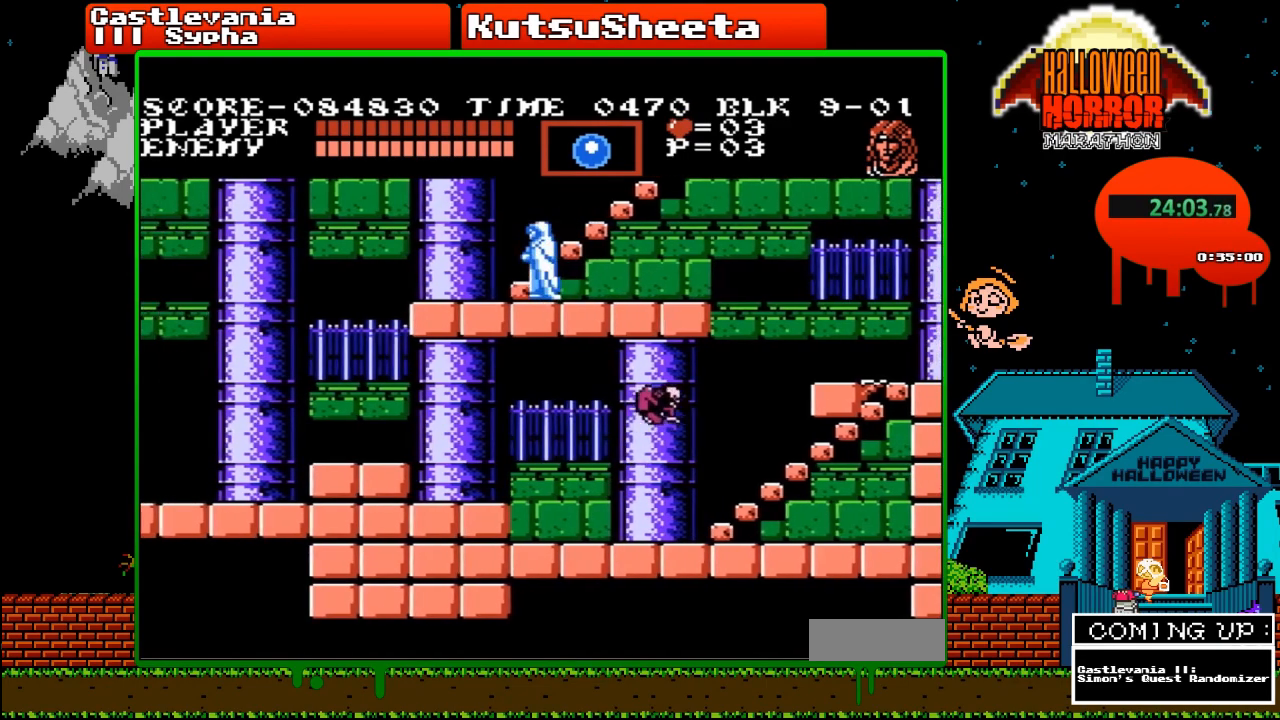
{"buttons": ["DPAD_UP"], "events": [[100, "DPAD_LEFT", "up"], [100, "DPAD_UP", "down"]]}
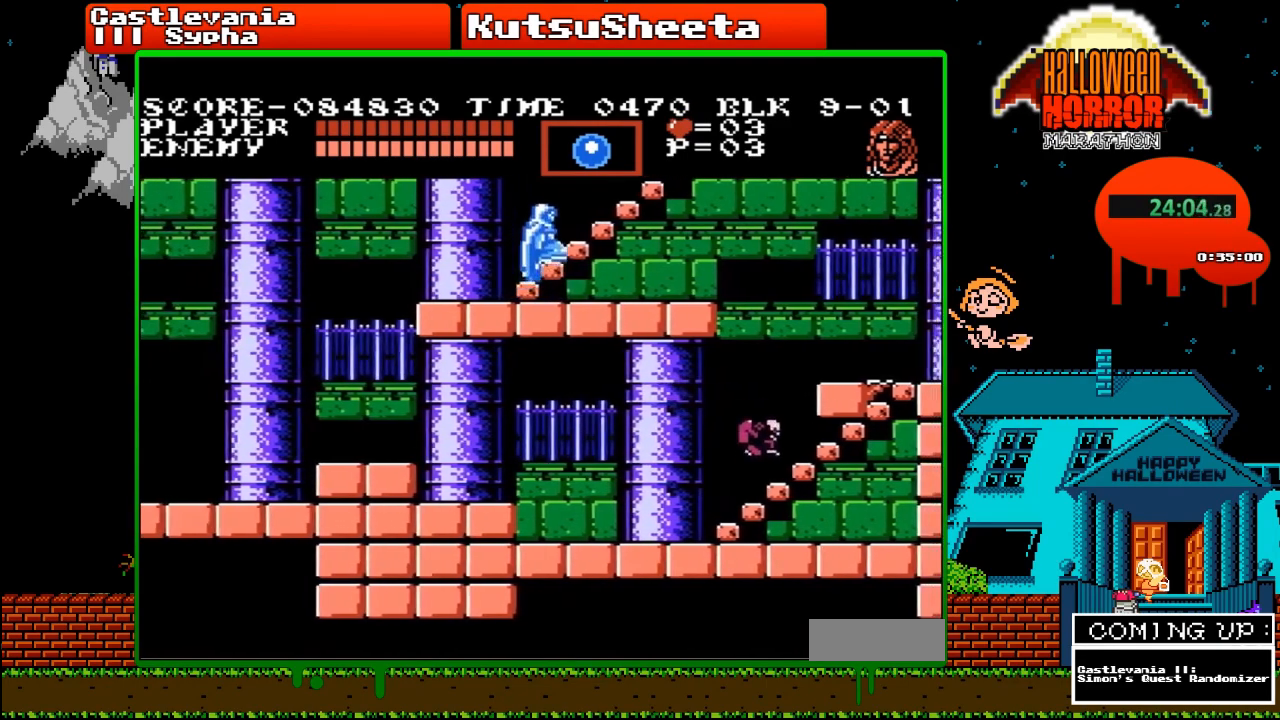
{"buttons": ["DPAD_UP"], "events": []}
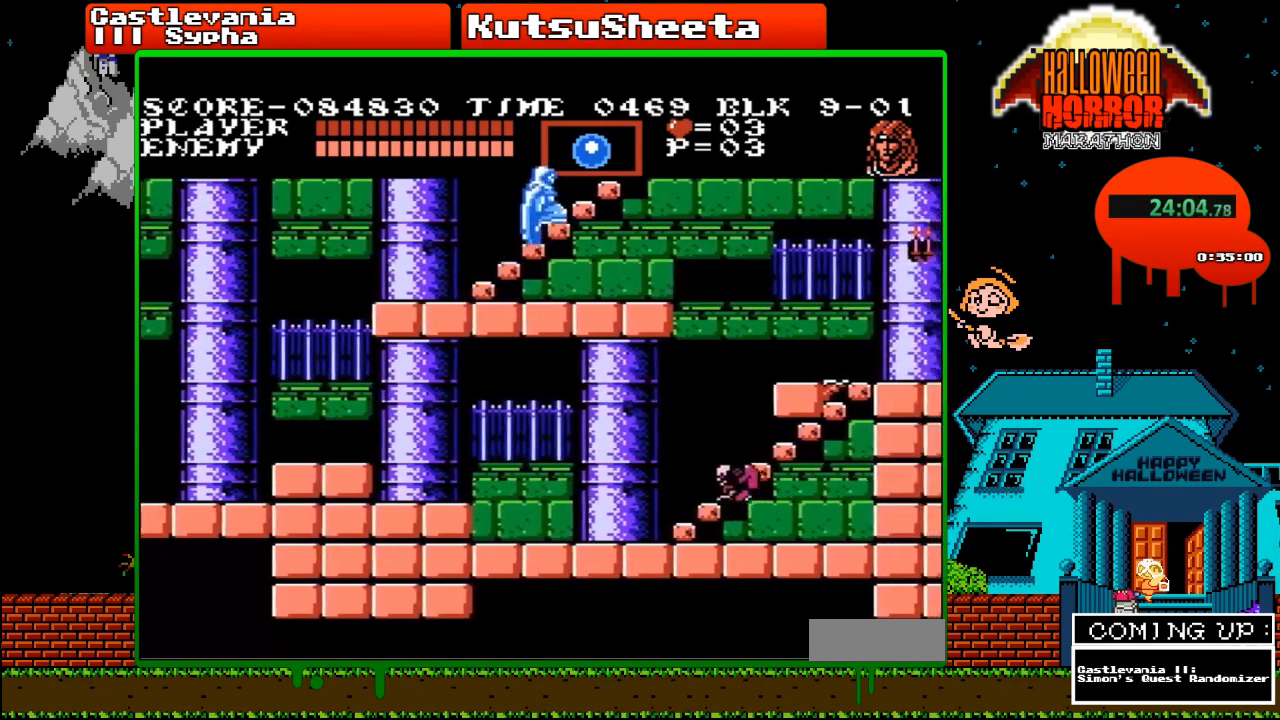
{"buttons": ["DPAD_UP"], "events": []}
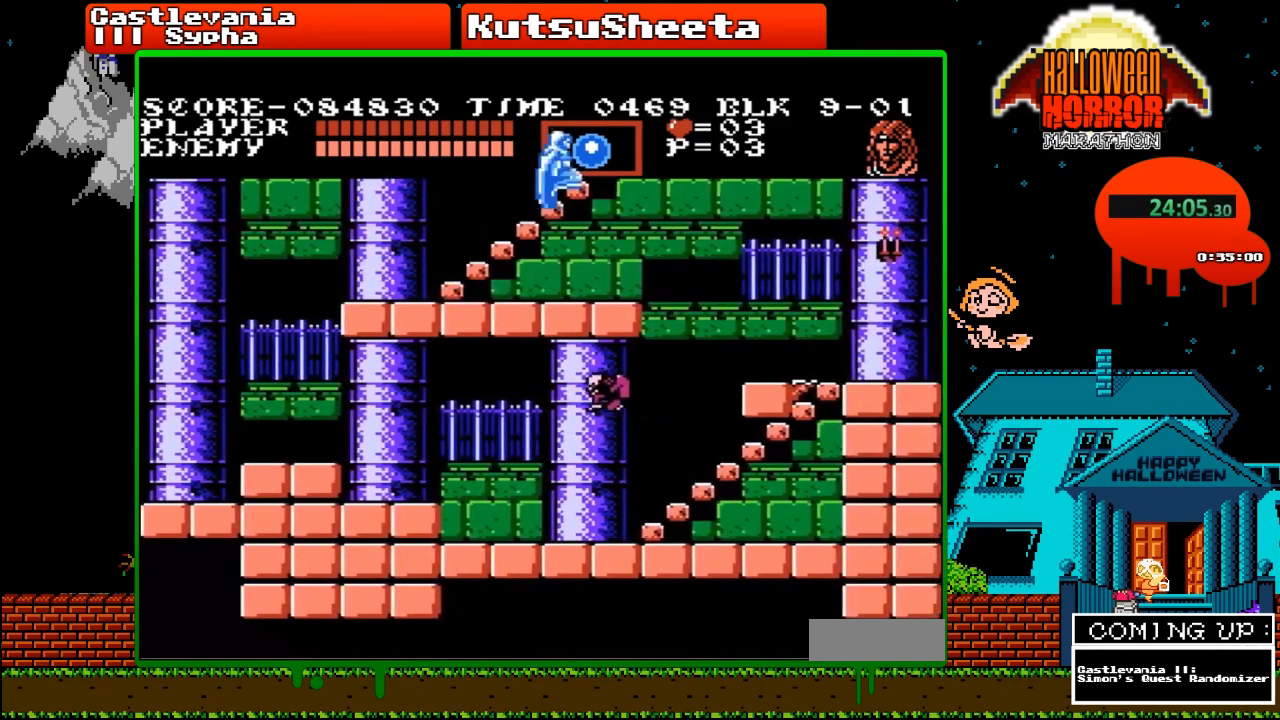
{"buttons": ["DPAD_UP"], "events": []}
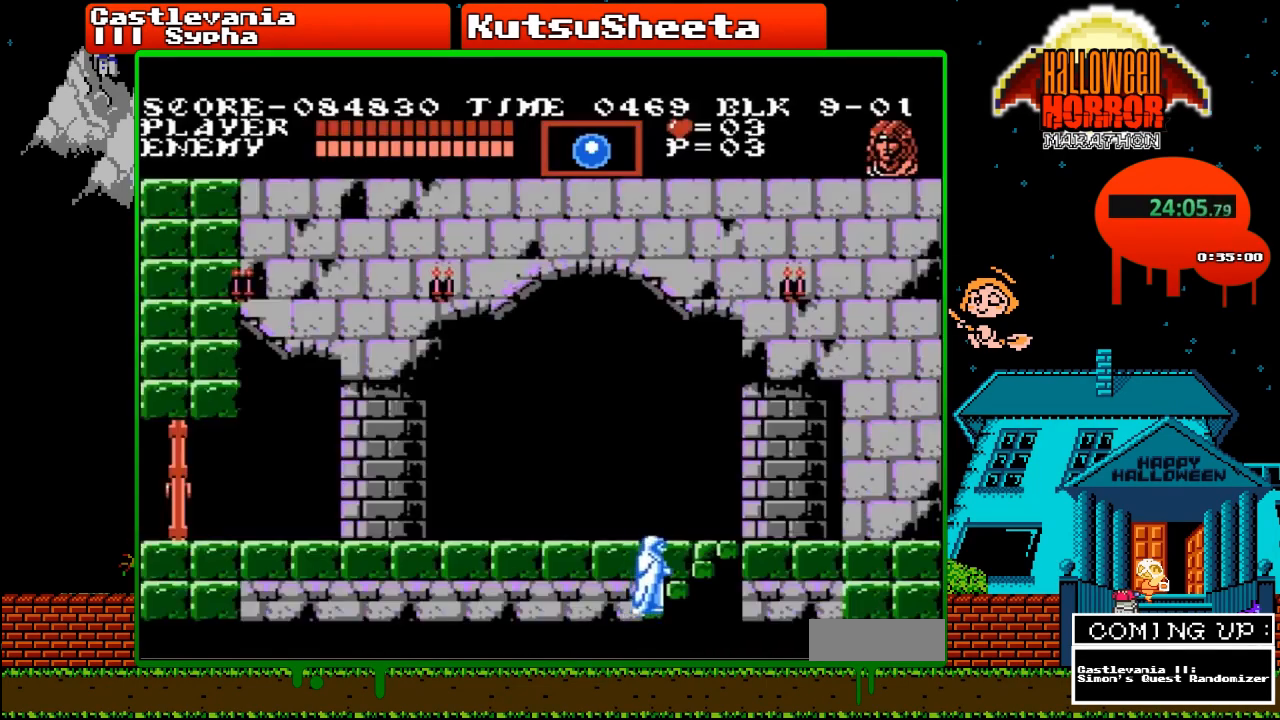
{"buttons": ["DPAD_UP"], "events": []}
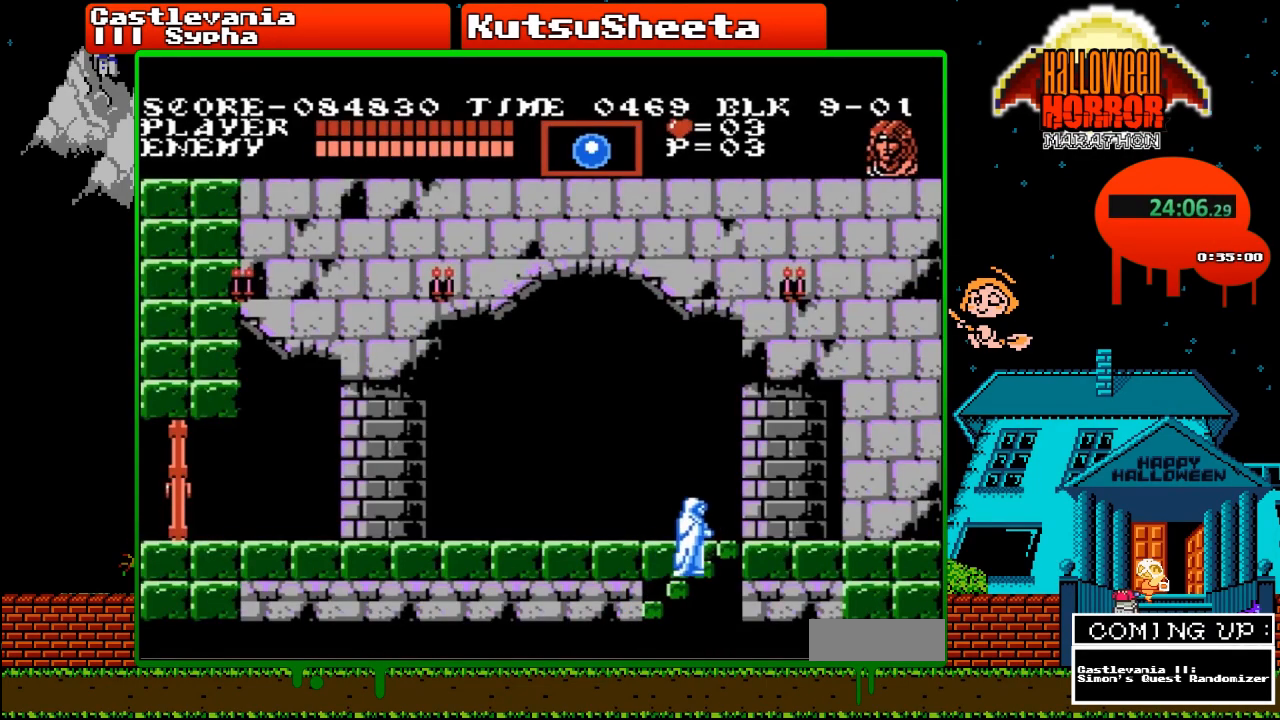
{"buttons": ["DPAD_LEFT"], "events": [[467, "DPAD_LEFT", "down"], [467, "DPAD_UP", "up"]]}
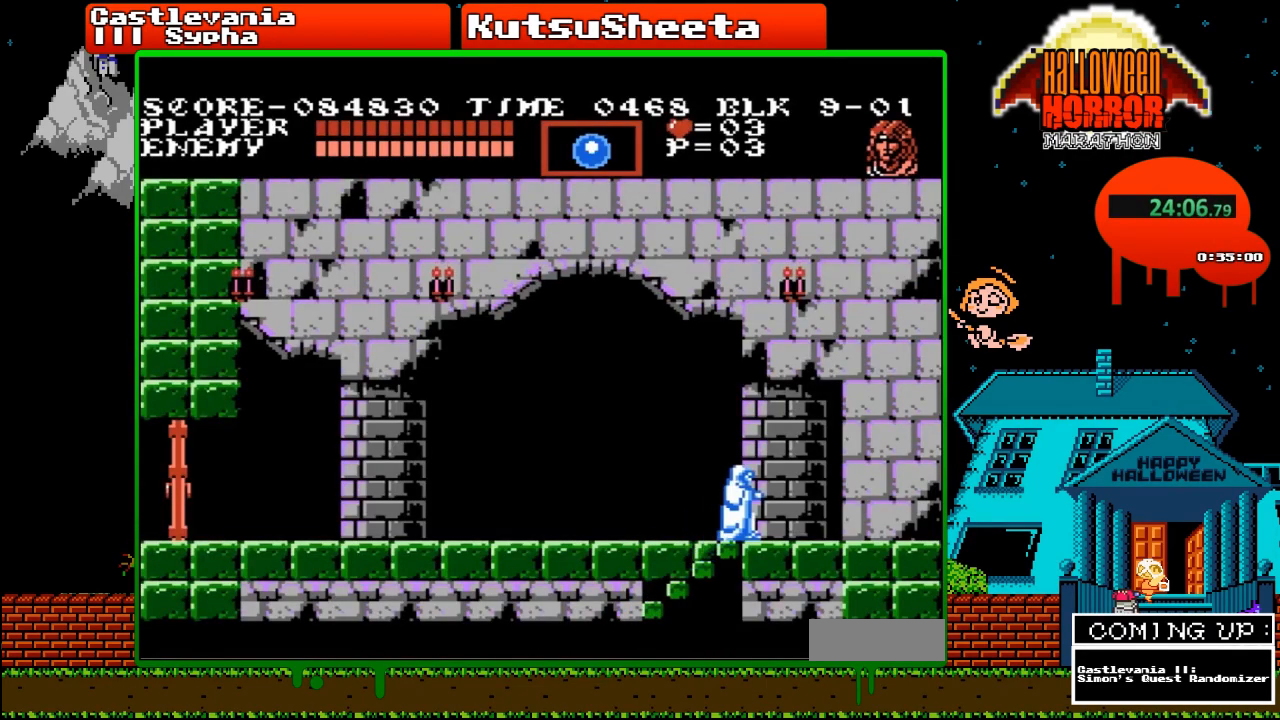
{"buttons": ["DPAD_LEFT"], "events": []}
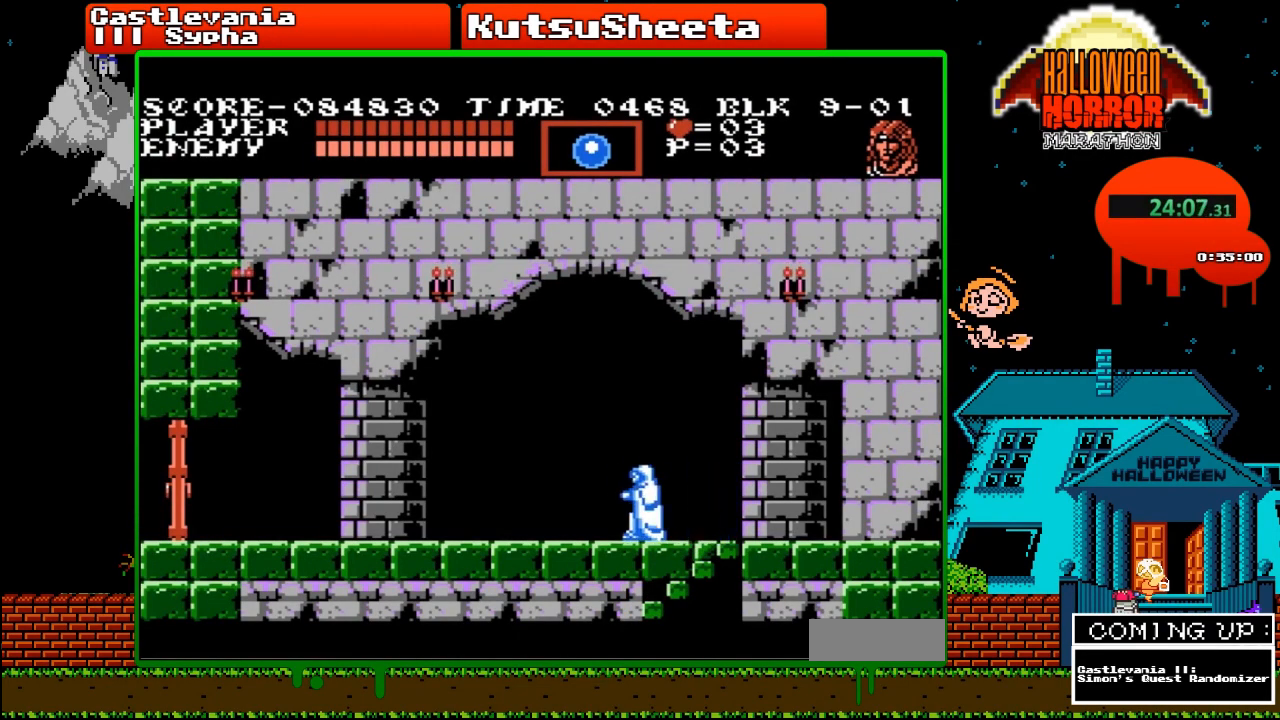
{"buttons": ["DPAD_LEFT"], "events": []}
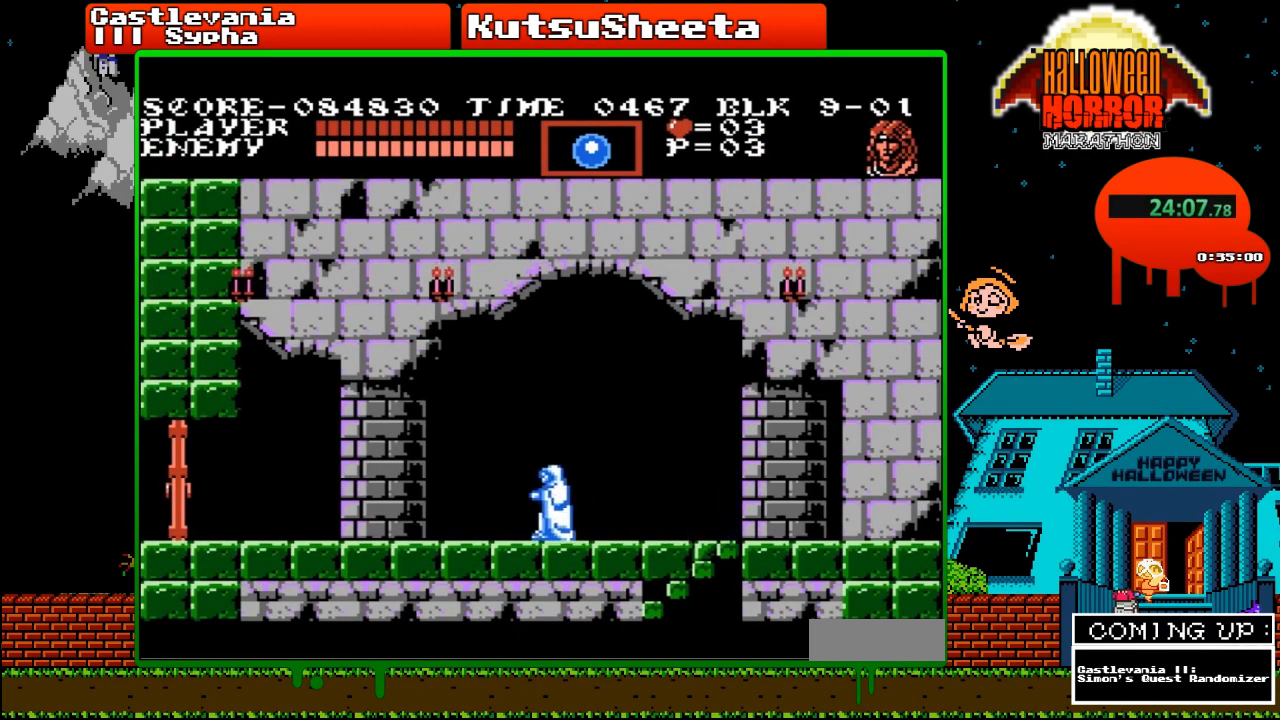
{"buttons": ["DPAD_LEFT"], "events": []}
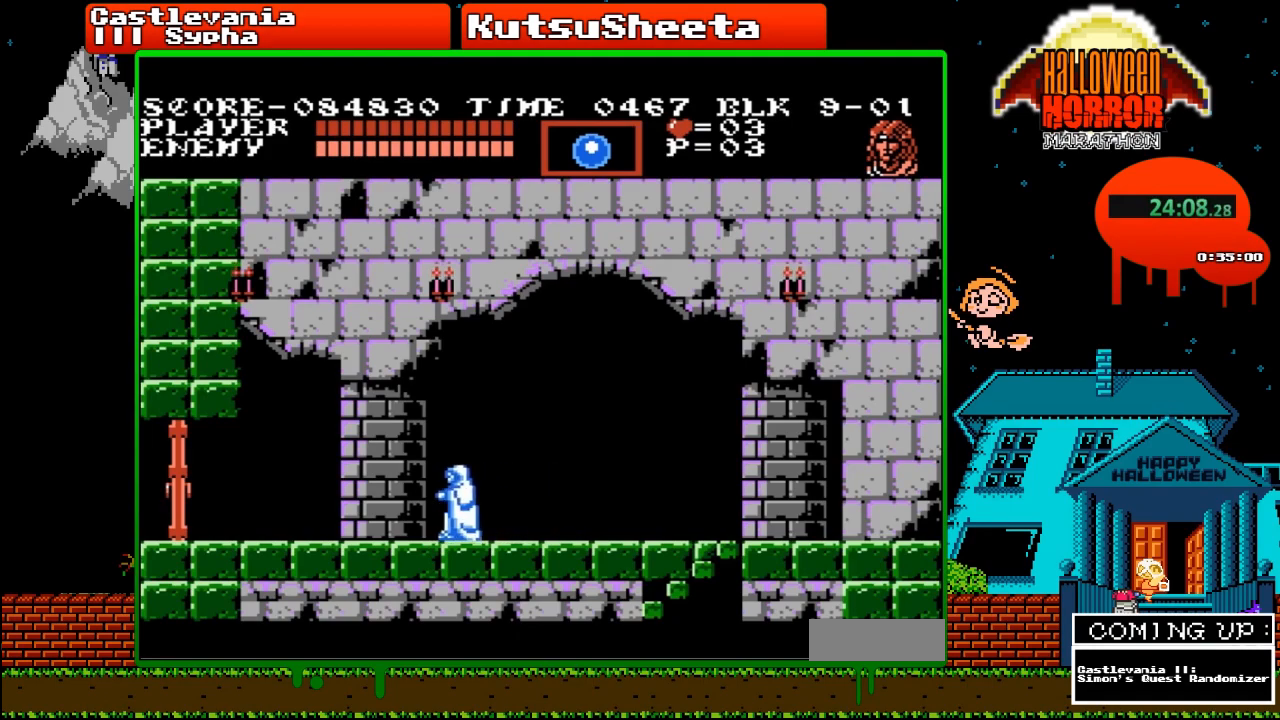
{"buttons": ["DPAD_LEFT"], "events": []}
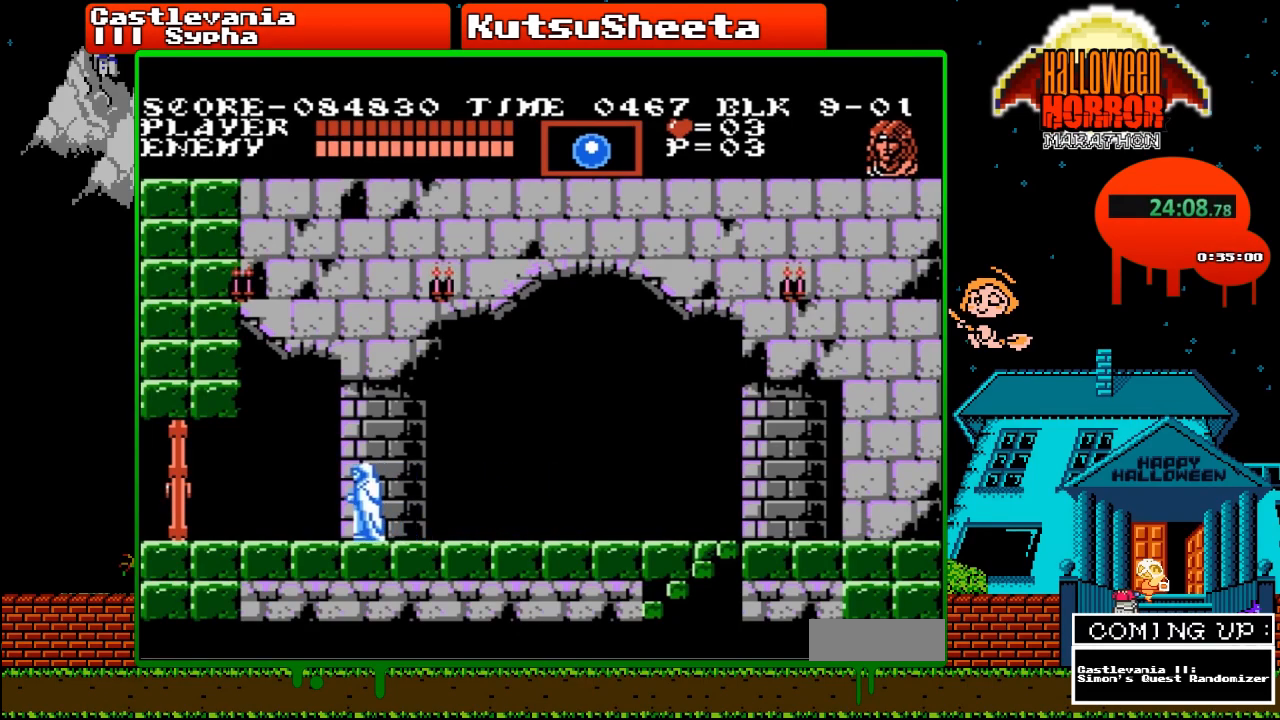
{"buttons": ["DPAD_LEFT"], "events": []}
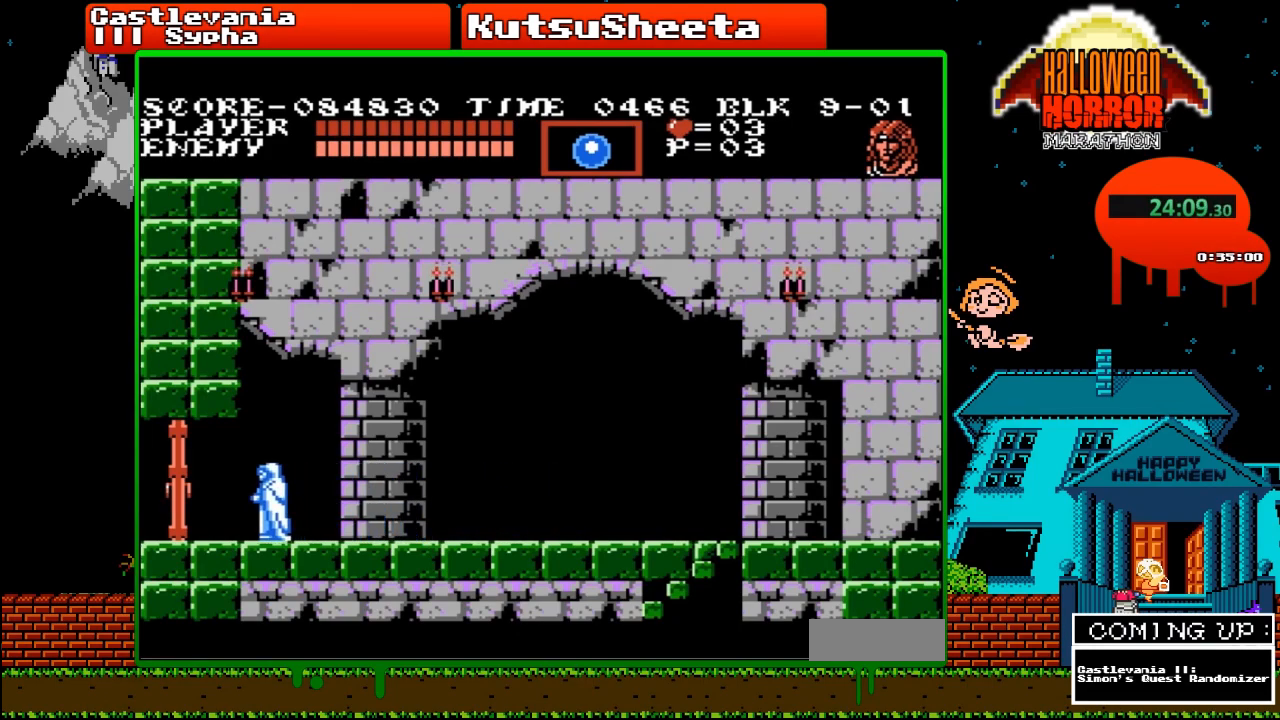
{"buttons": ["DPAD_LEFT"], "events": []}
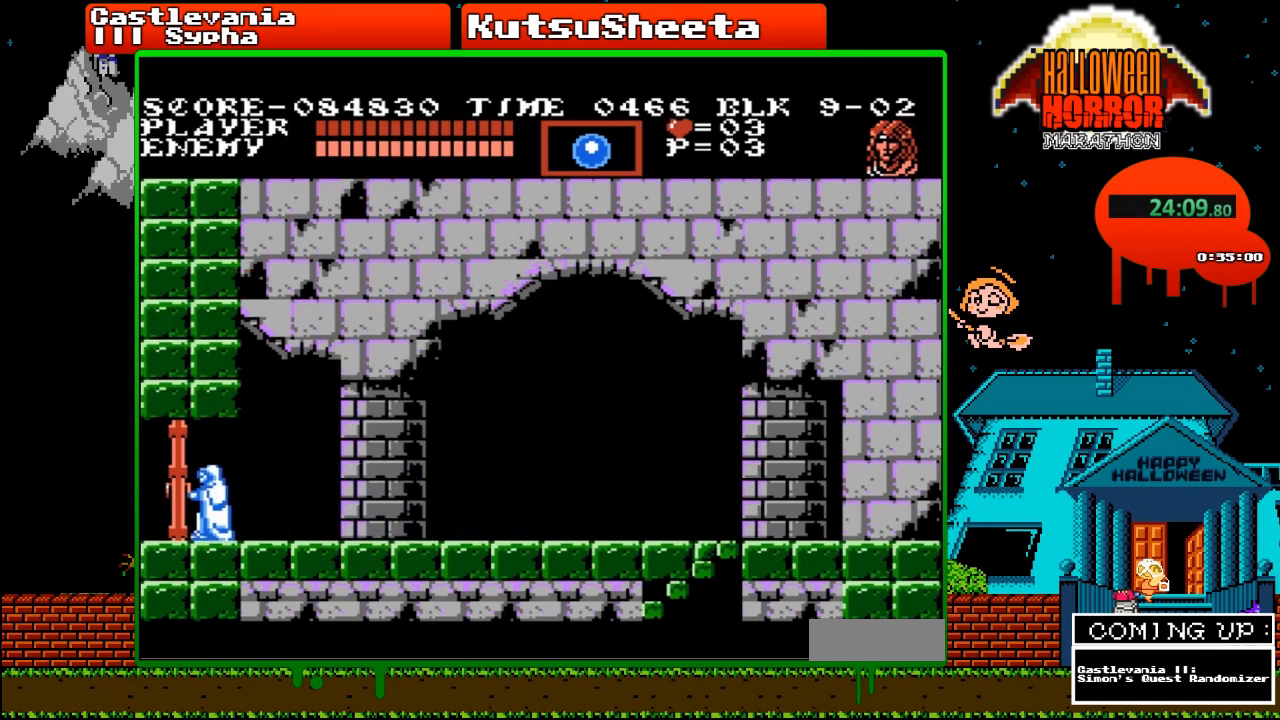
{"buttons": [], "events": [[450, "DPAD_LEFT", "up"]]}
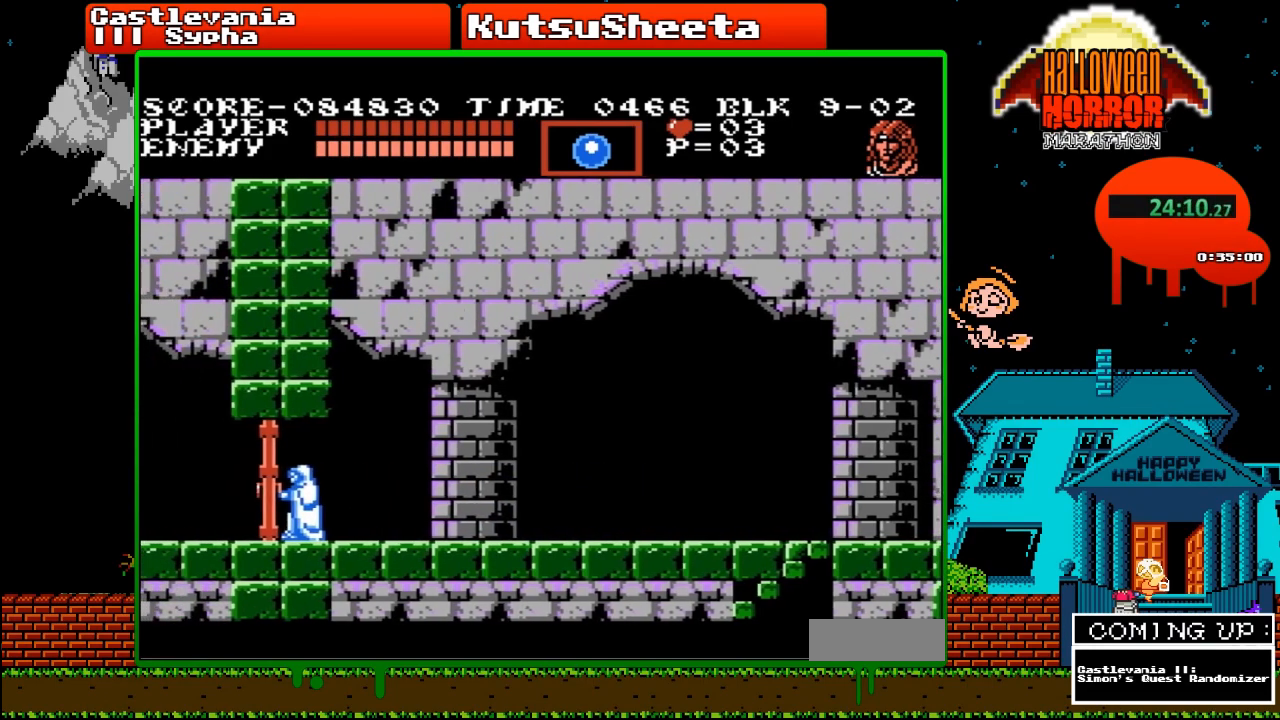
{"buttons": [], "events": []}
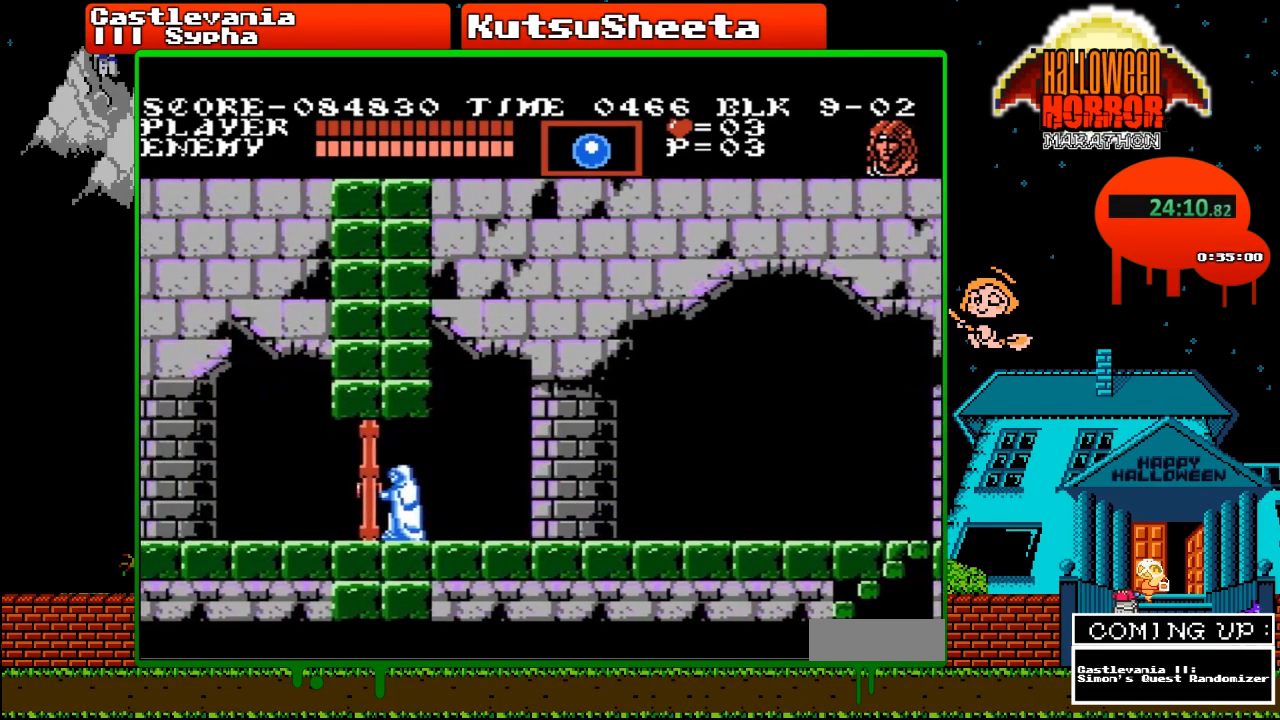
{"buttons": [], "events": []}
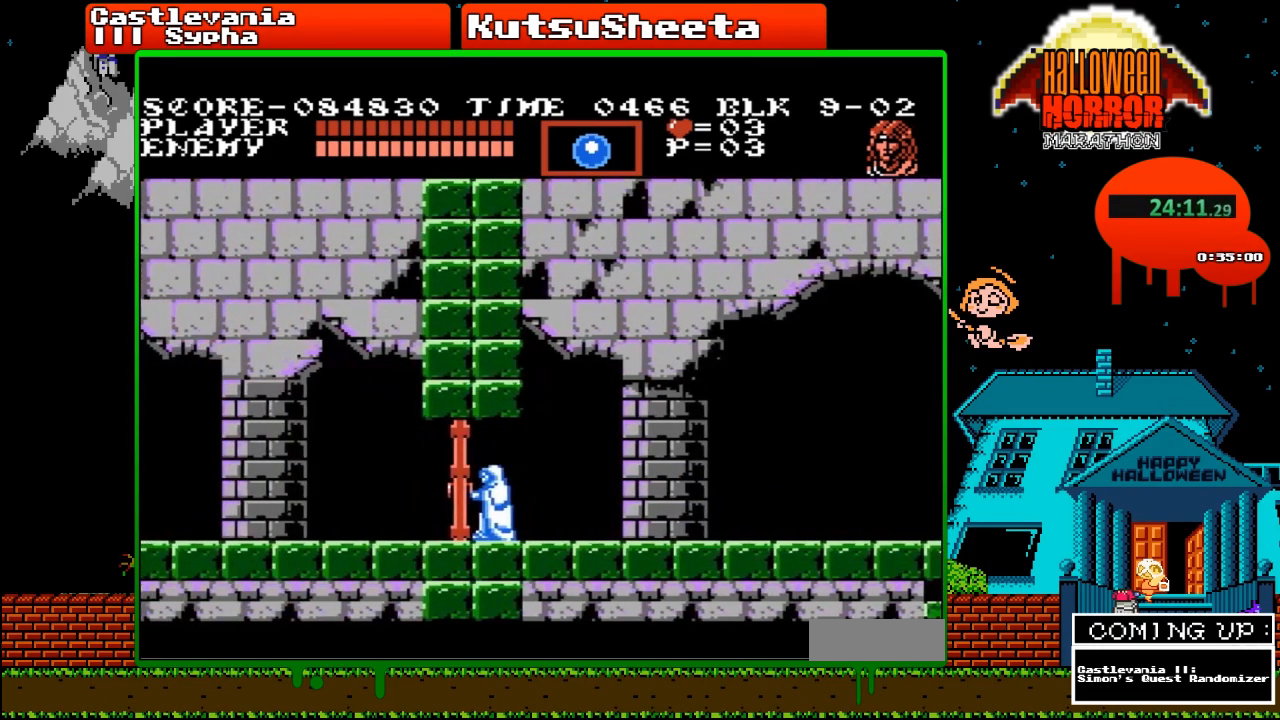
{"buttons": [], "events": []}
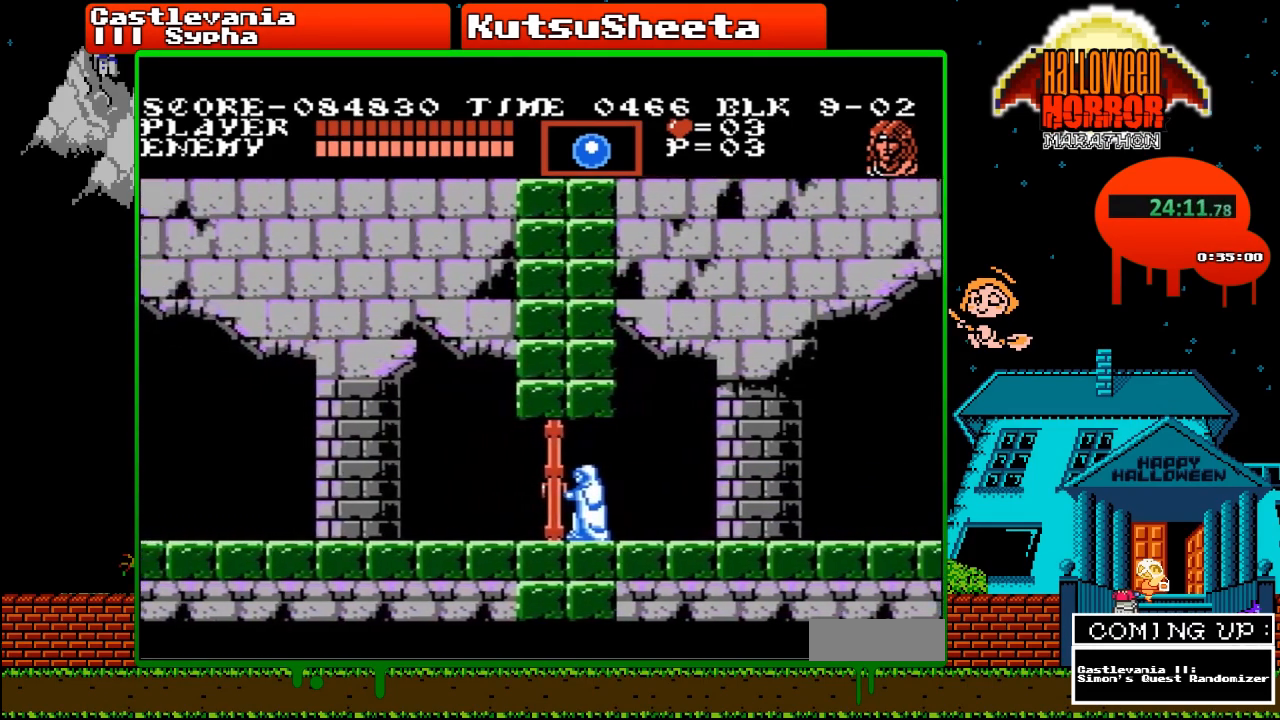
{"buttons": [], "events": []}
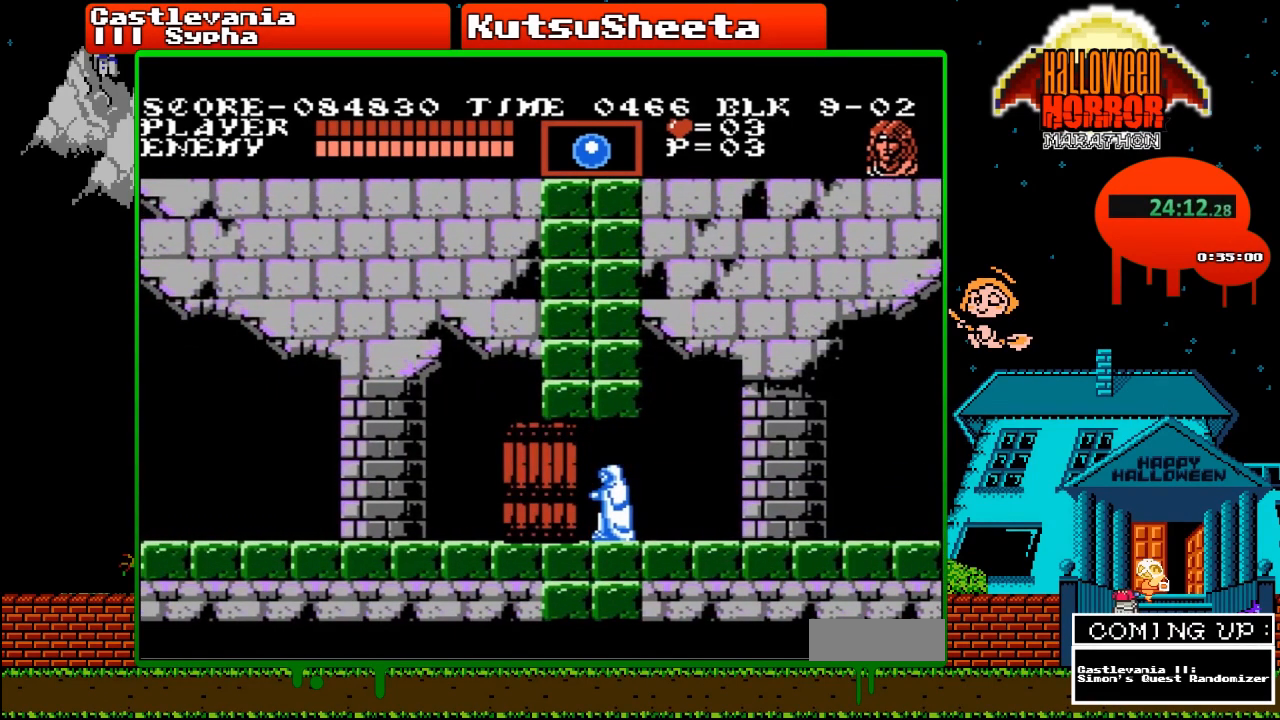
{"buttons": [], "events": []}
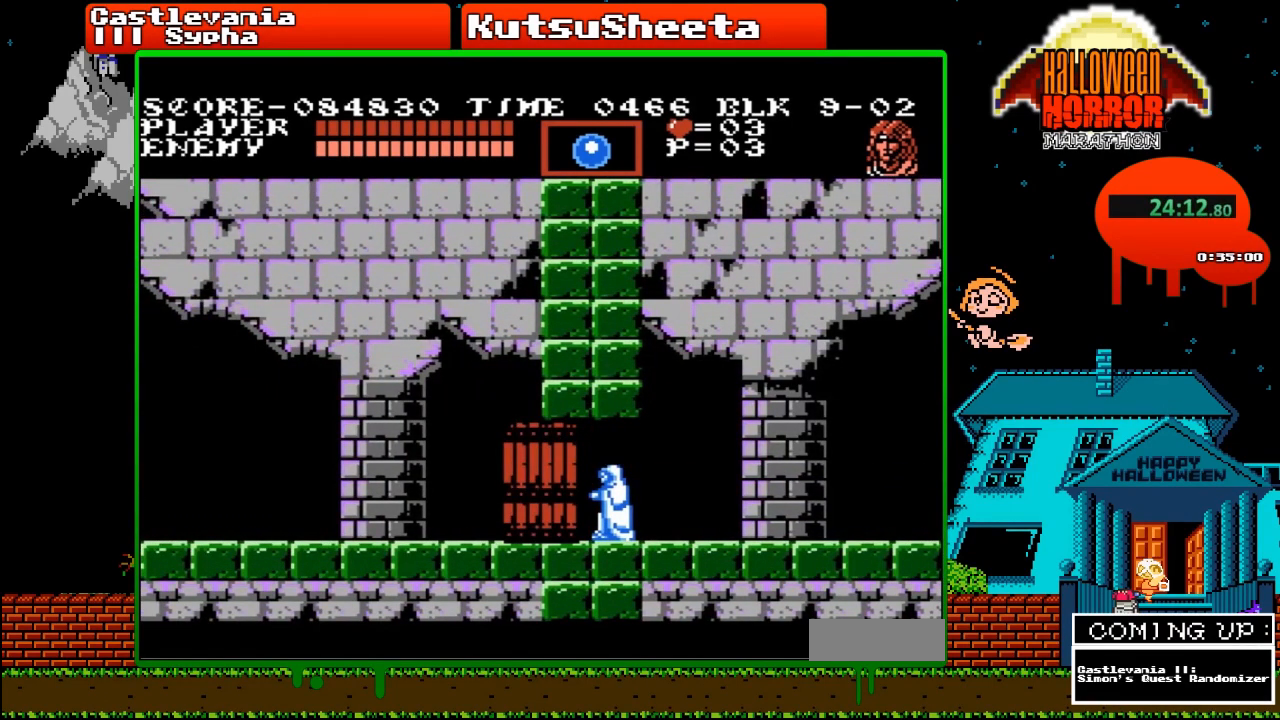
{"buttons": [], "events": []}
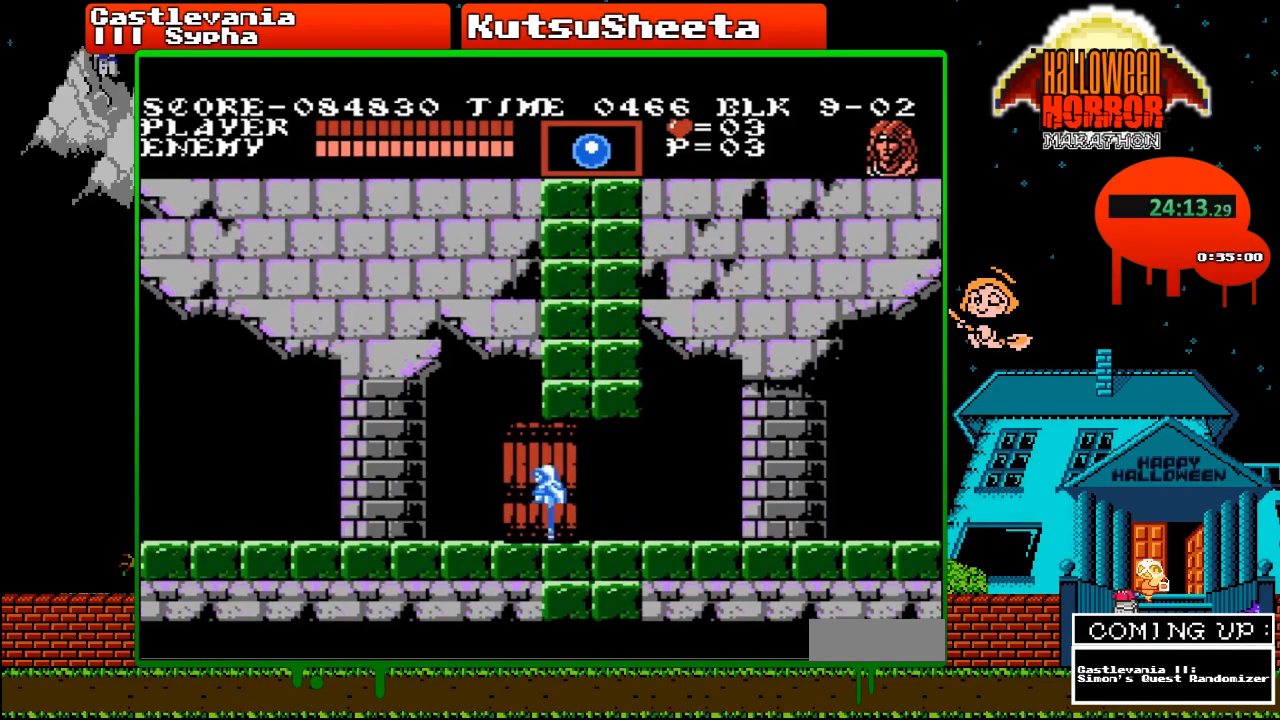
{"buttons": ["DPAD_LEFT"], "events": [[433, "DPAD_LEFT", "down"]]}
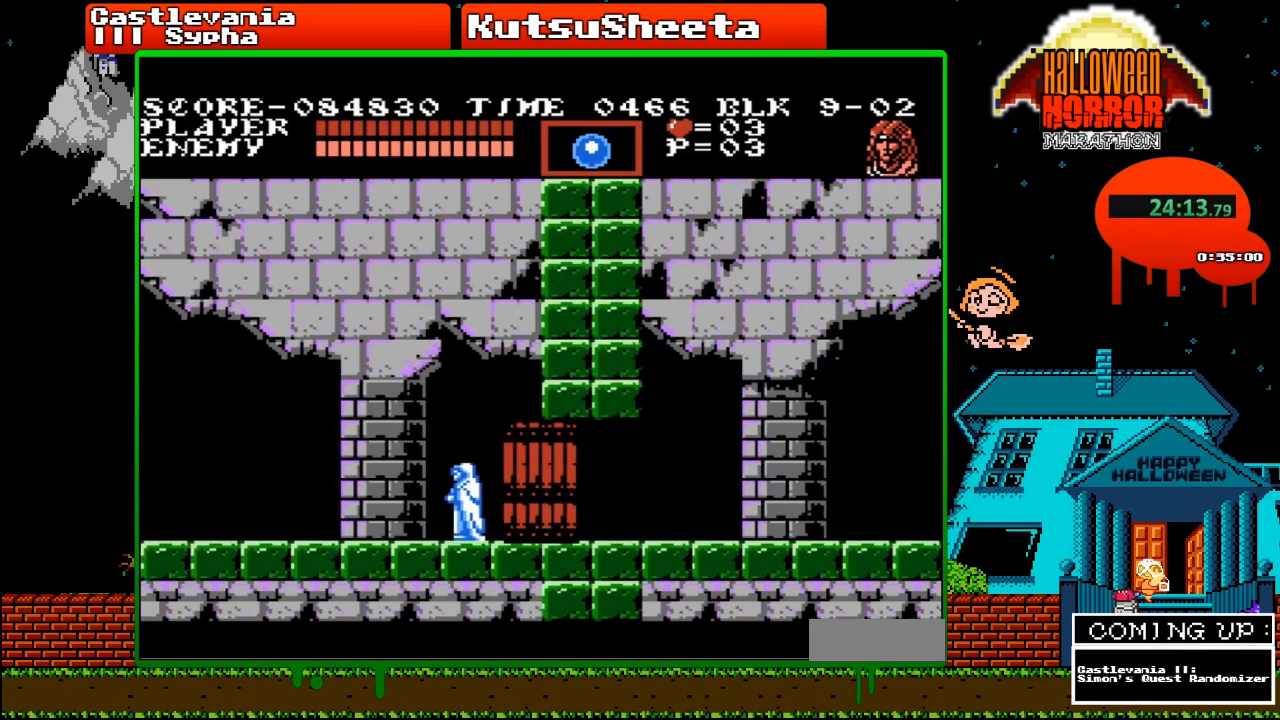
{"buttons": ["DPAD_LEFT"], "events": []}